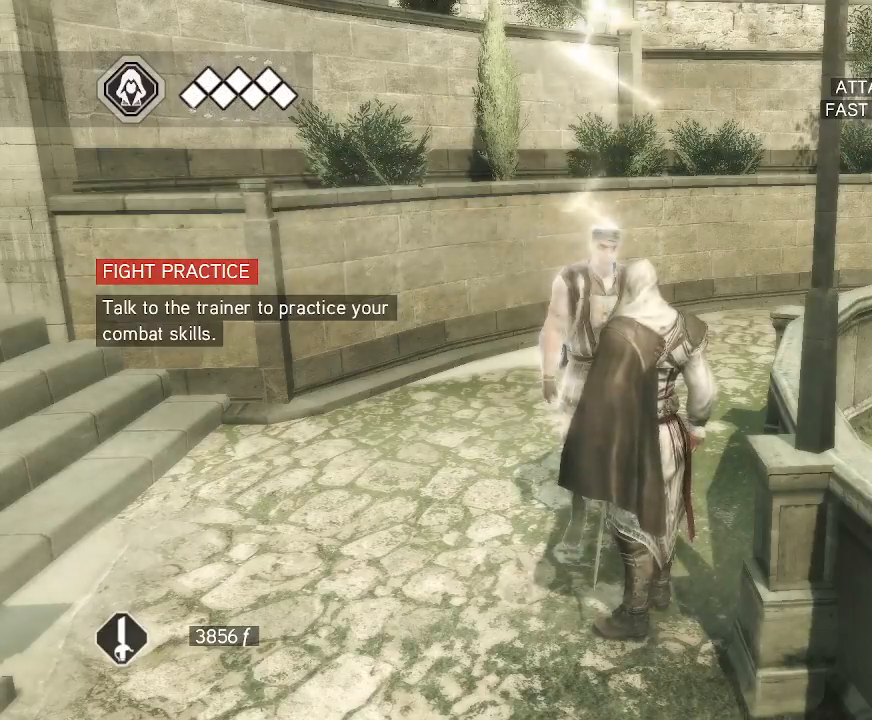
Gameplay with keyboard and mouse; each line is a JSON object with the keys and mouse buttons held at the frame after it. "events" lists presses ("down") and releases ("up") of "1", "2", "3", "4", "5", "a", "alt", "c", "caps_lock", "ctrl", "d", "e", "f", "g", "q", "r", "s", "shift", "space", "t", "tab", "v", "w", "x", "z", "mouse_left", "mouse_wheel" and "mouse_right" between this image and that frame as [ms after this image, input, new state], when the widget could be followed in between. "mouse_left", "mouse_wheel", "mouse_right" = the "left", "wheel", "right" buttons of the "mouse" list. No other keys are recorded. "wheel" means that the mouse wheel is clicked or scrolled. "mouse_move" is the direction in which the mouse moves at that frame (one of eight, or "still"), when it could be read.
{"keys": [], "mouse": [], "mouse_move": "down-left", "events": []}
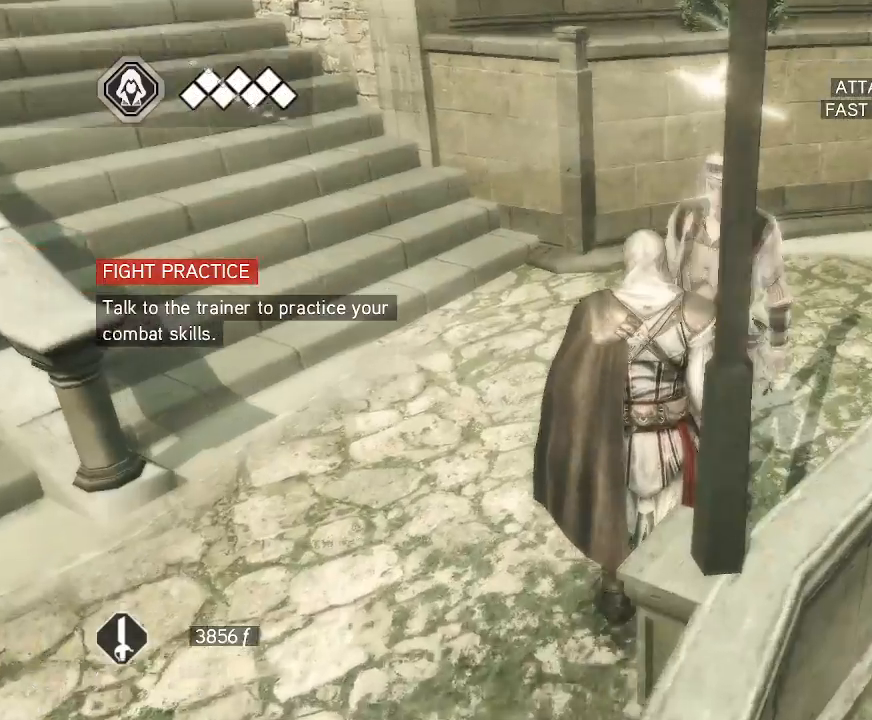
{"keys": [], "mouse": ["right"], "mouse_move": "right", "events": [[417, "mouse_right", "down"]]}
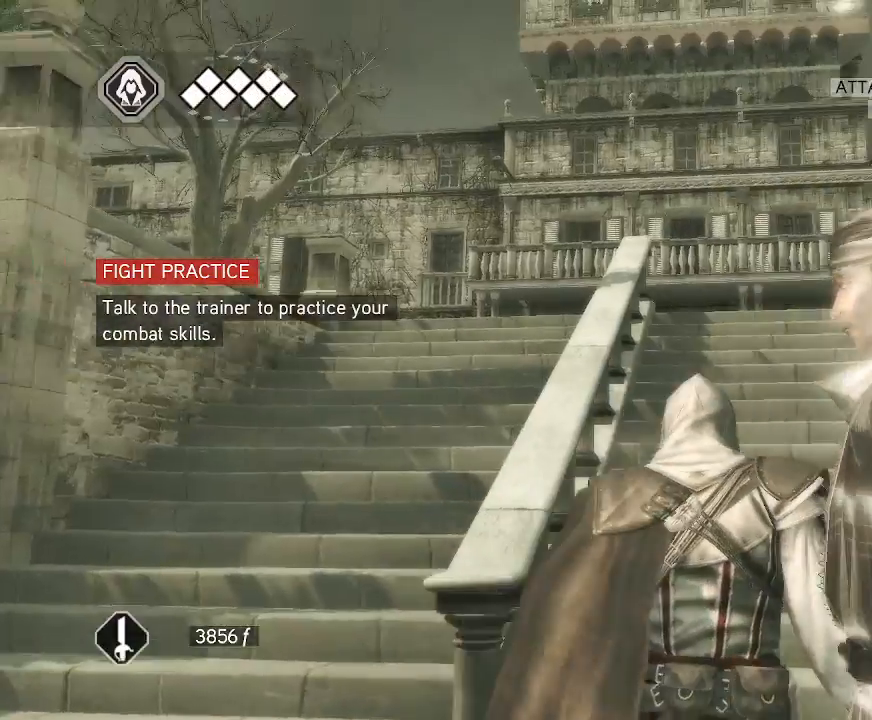
{"keys": [], "mouse": ["right"], "mouse_move": "down-left", "events": []}
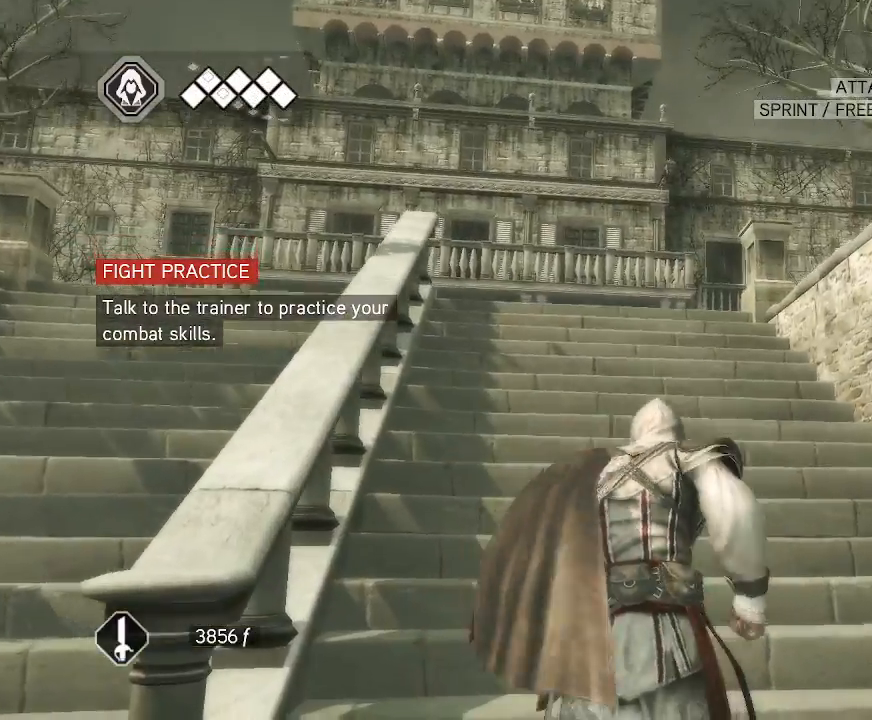
{"keys": [], "mouse": ["right"], "mouse_move": "right", "events": []}
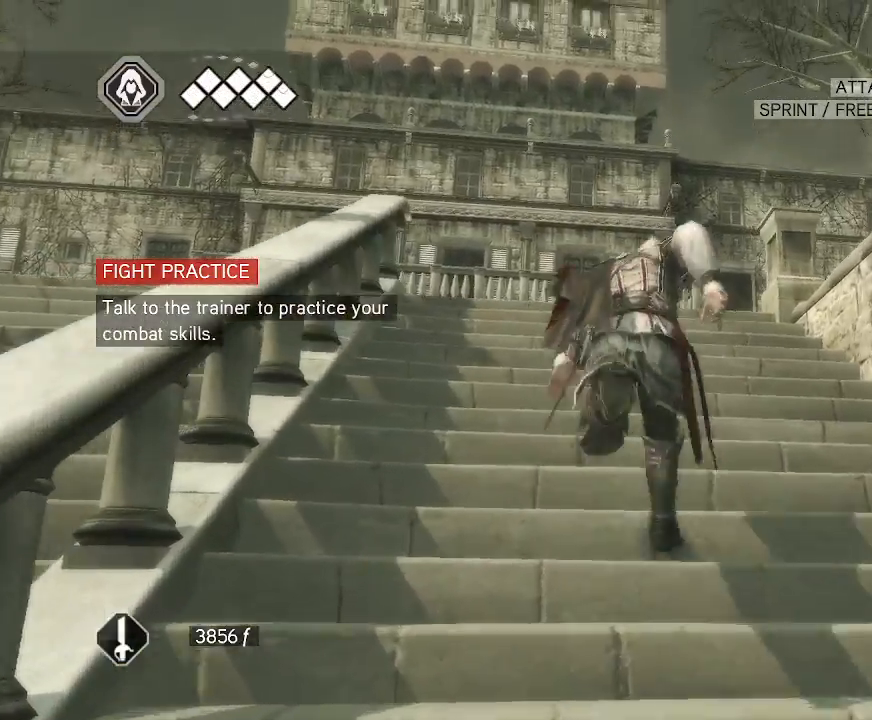
{"keys": [], "mouse": ["right"], "mouse_move": "right", "events": []}
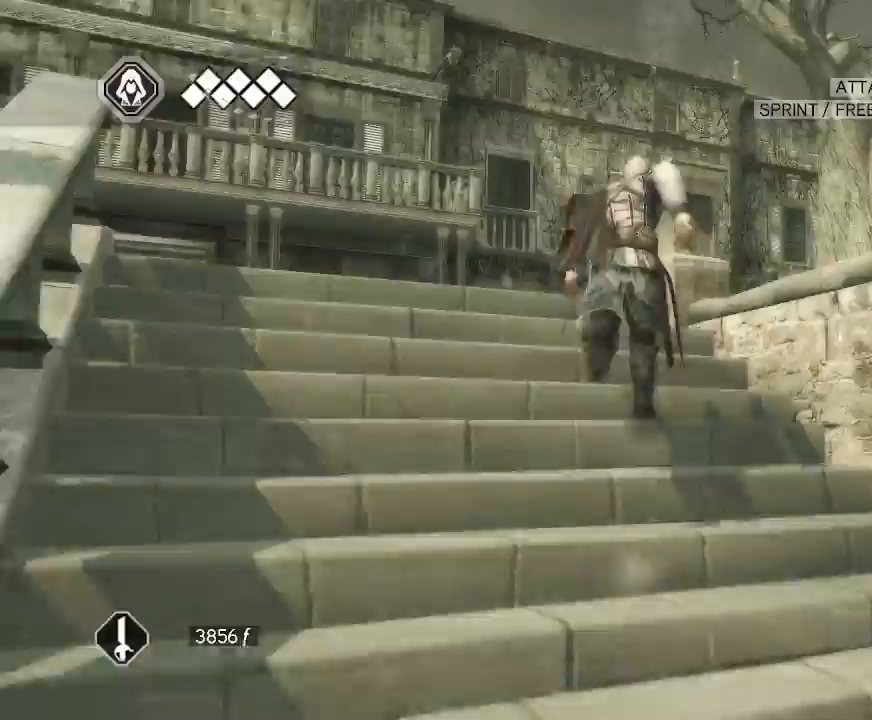
{"keys": [], "mouse": ["right"], "mouse_move": "down-right", "events": []}
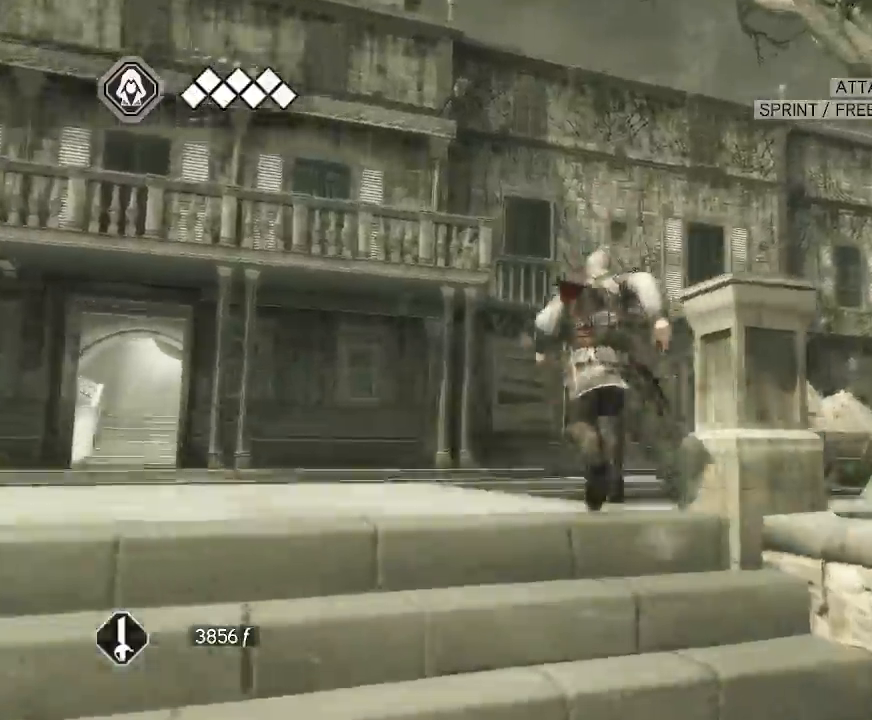
{"keys": [], "mouse": ["right"], "mouse_move": "right", "events": []}
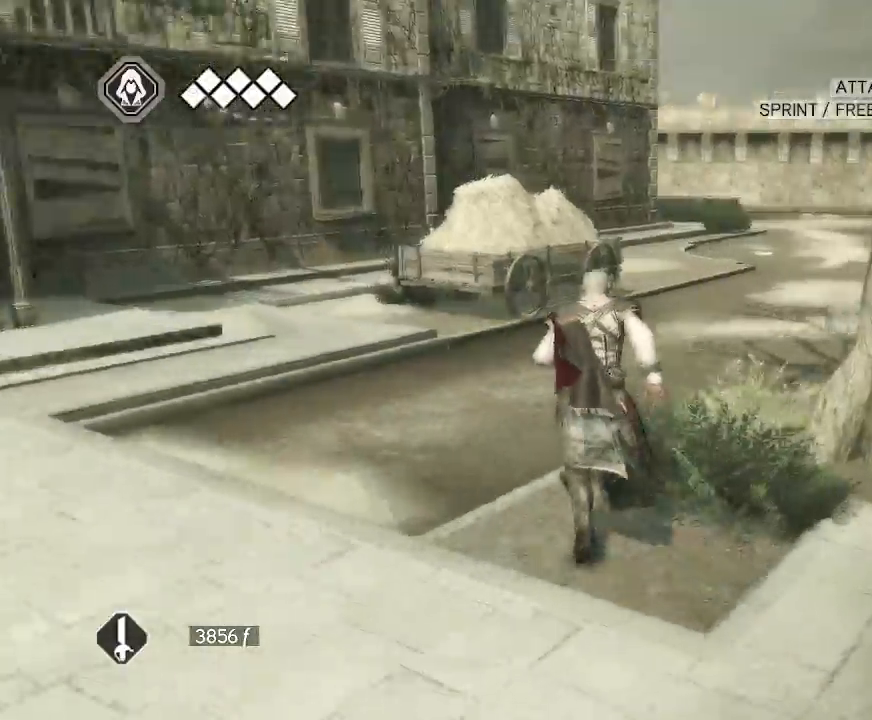
{"keys": [], "mouse": ["right"], "mouse_move": "up-right", "events": []}
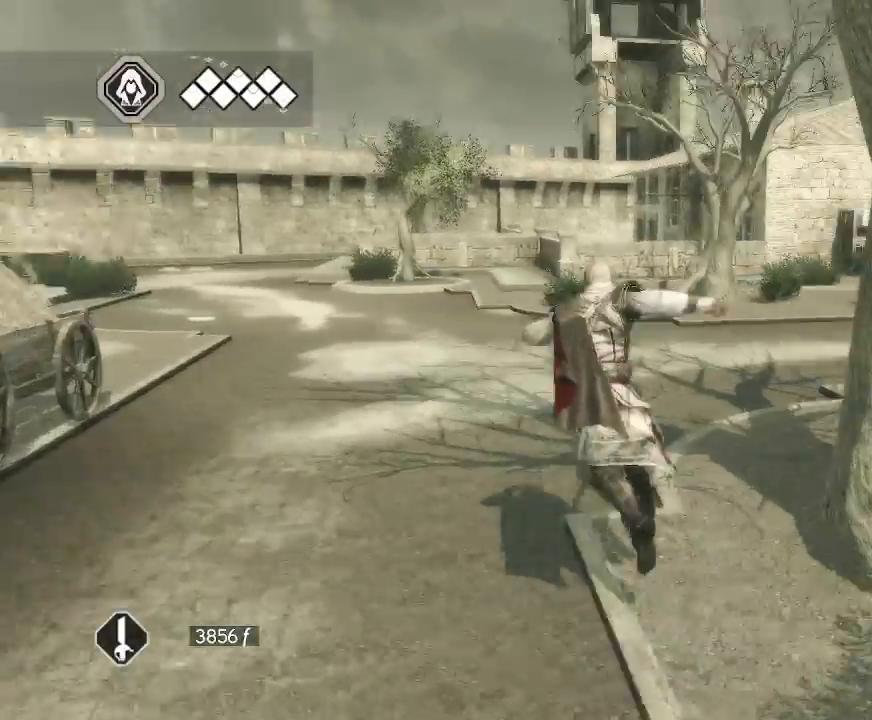
{"keys": [], "mouse": ["right"], "mouse_move": "down", "events": []}
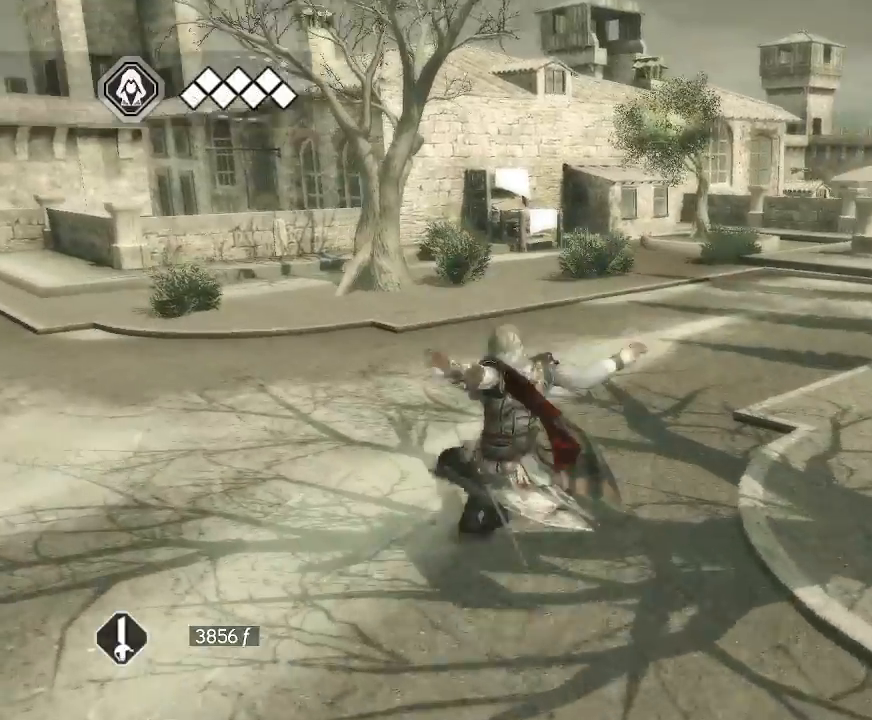
{"keys": [], "mouse": ["right"], "mouse_move": "still", "events": []}
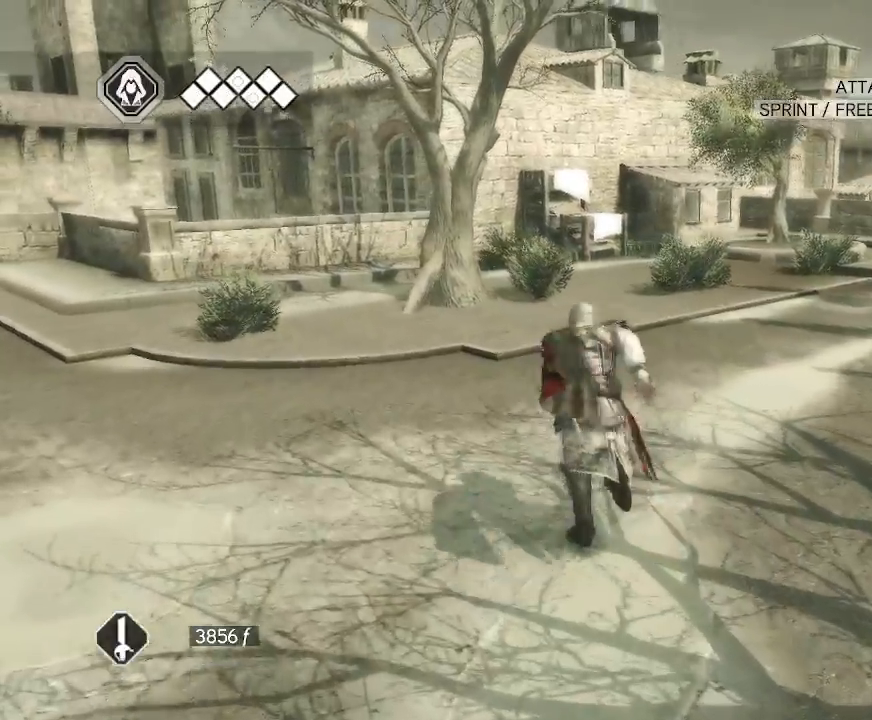
{"keys": [], "mouse": ["right"], "mouse_move": "still", "events": []}
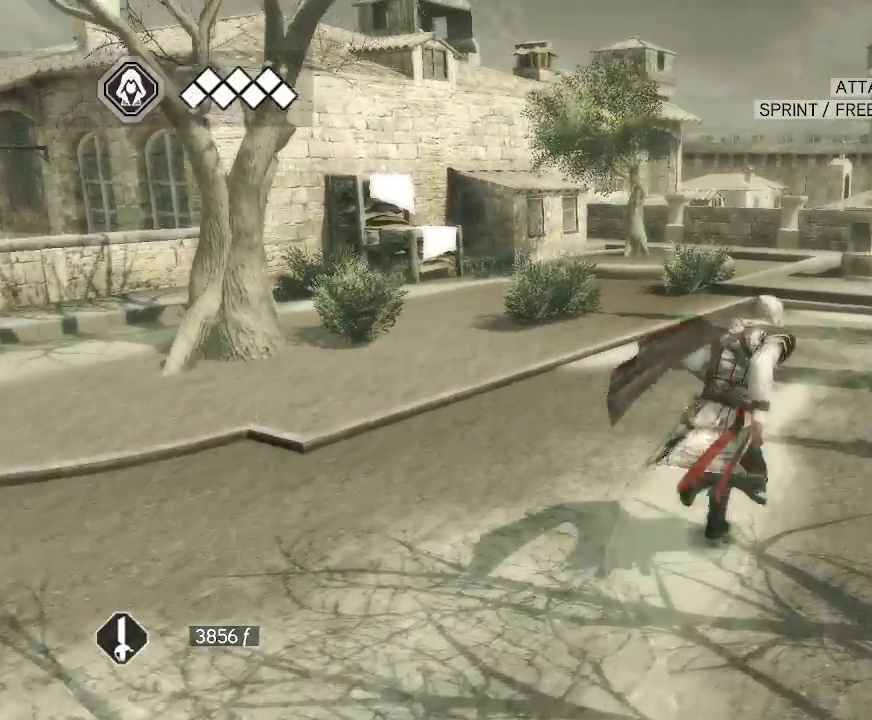
{"keys": [], "mouse": ["right"], "mouse_move": "still", "events": []}
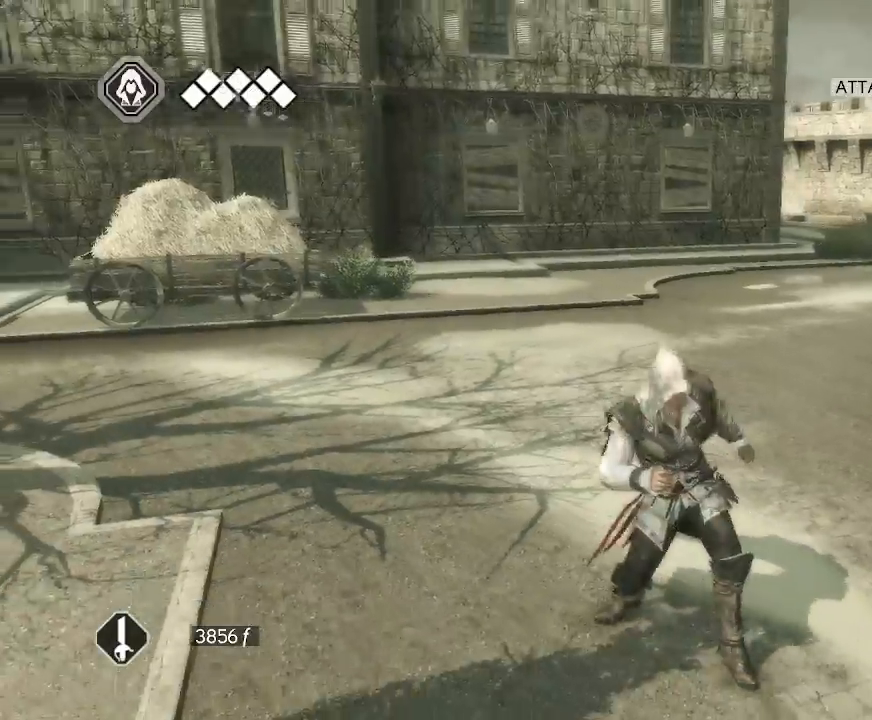
{"keys": [], "mouse": ["right"], "mouse_move": "right", "events": []}
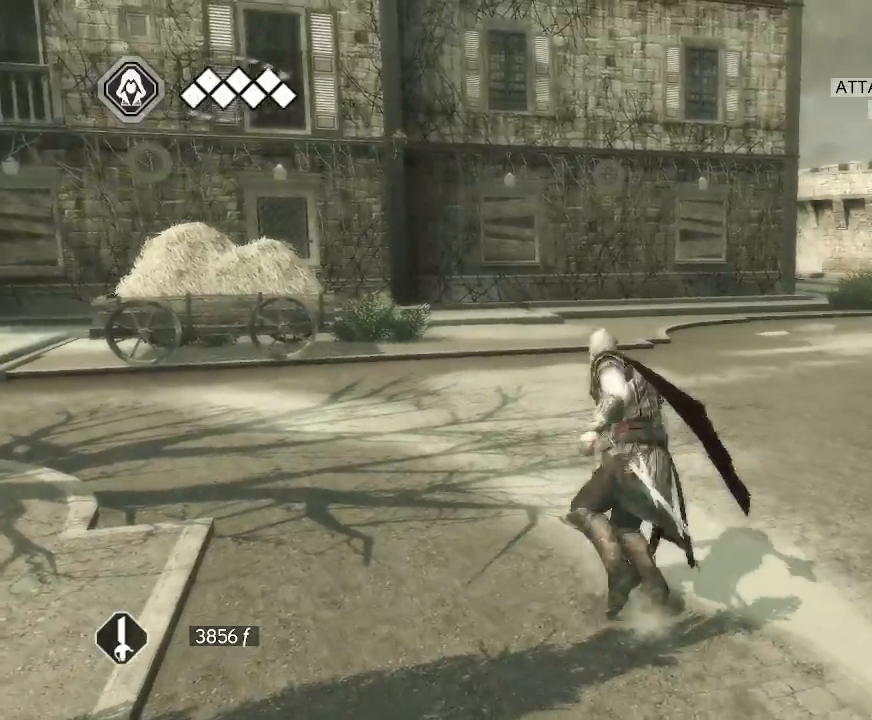
{"keys": [], "mouse": ["right"], "mouse_move": "still", "events": []}
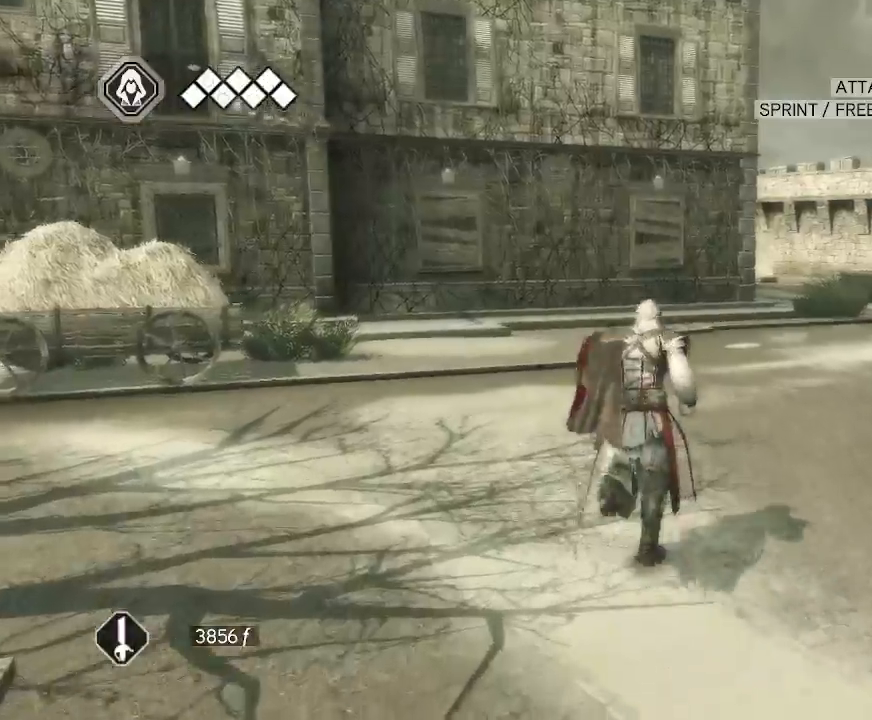
{"keys": [], "mouse": ["right"], "mouse_move": "still", "events": []}
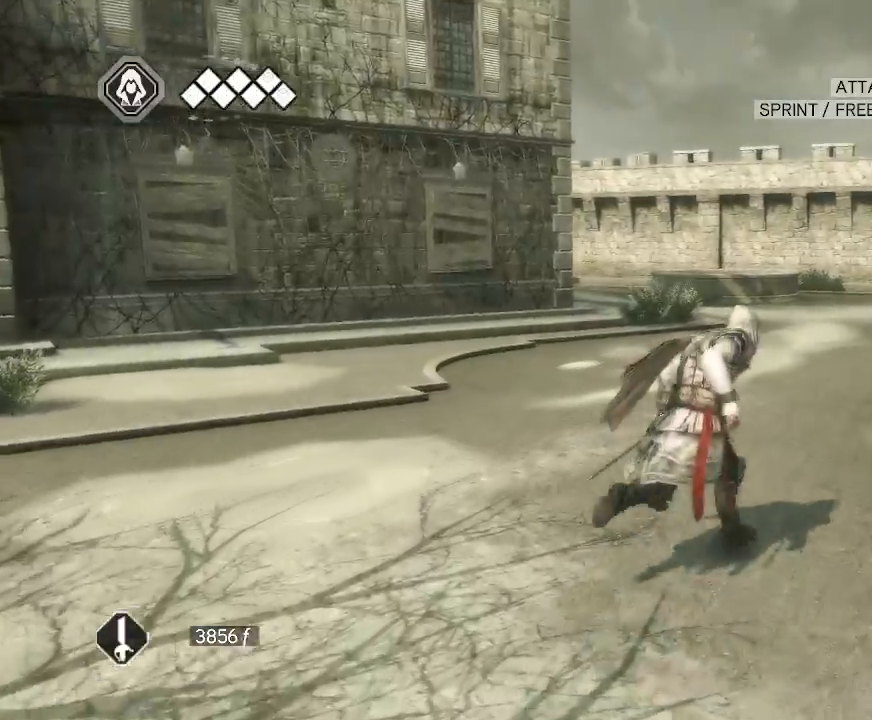
{"keys": [], "mouse": ["right"], "mouse_move": "still", "events": []}
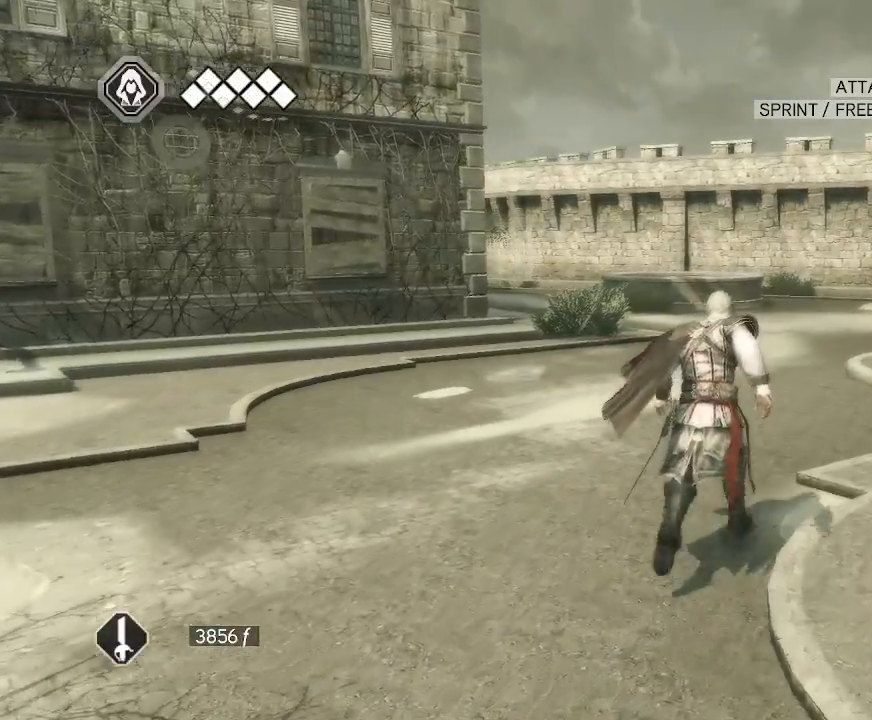
{"keys": [], "mouse": ["right"], "mouse_move": "left", "events": []}
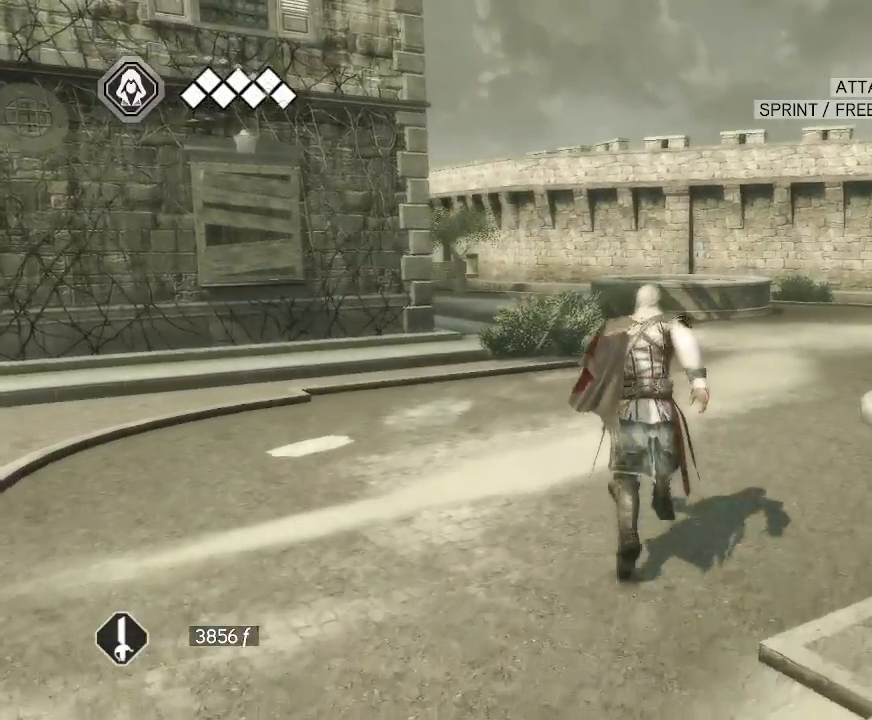
{"keys": [], "mouse": ["right"], "mouse_move": "left", "events": []}
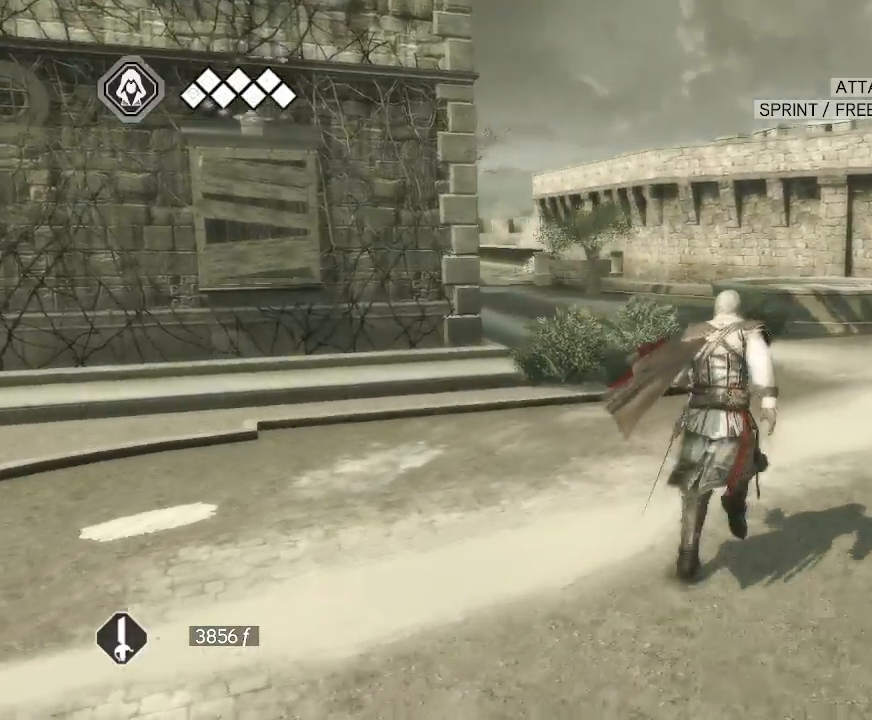
{"keys": [], "mouse": [], "mouse_move": "still", "events": [[200, "mouse_right", "up"]]}
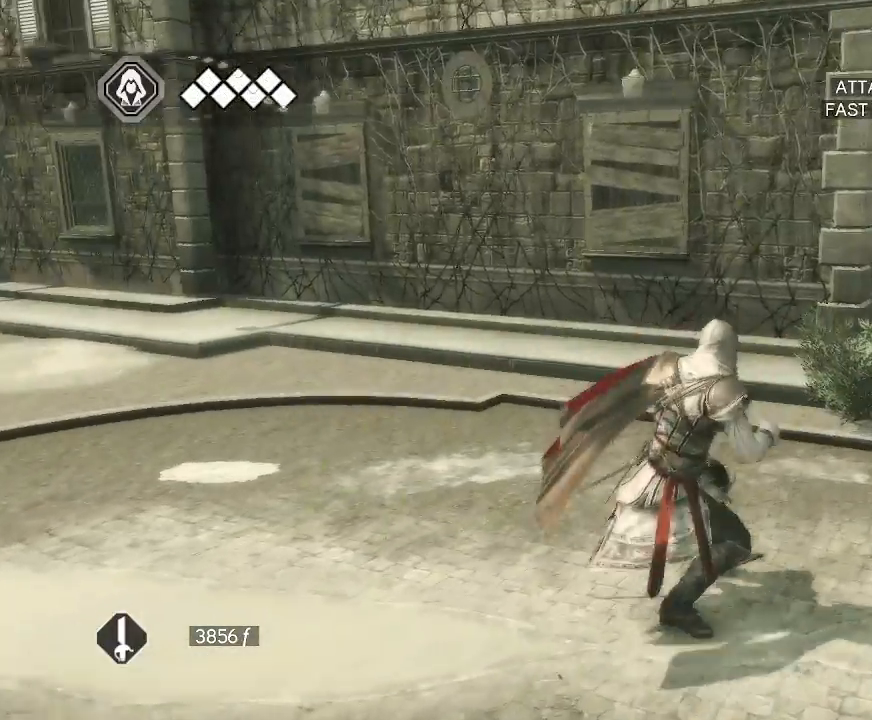
{"keys": [], "mouse": [], "mouse_move": "right", "events": []}
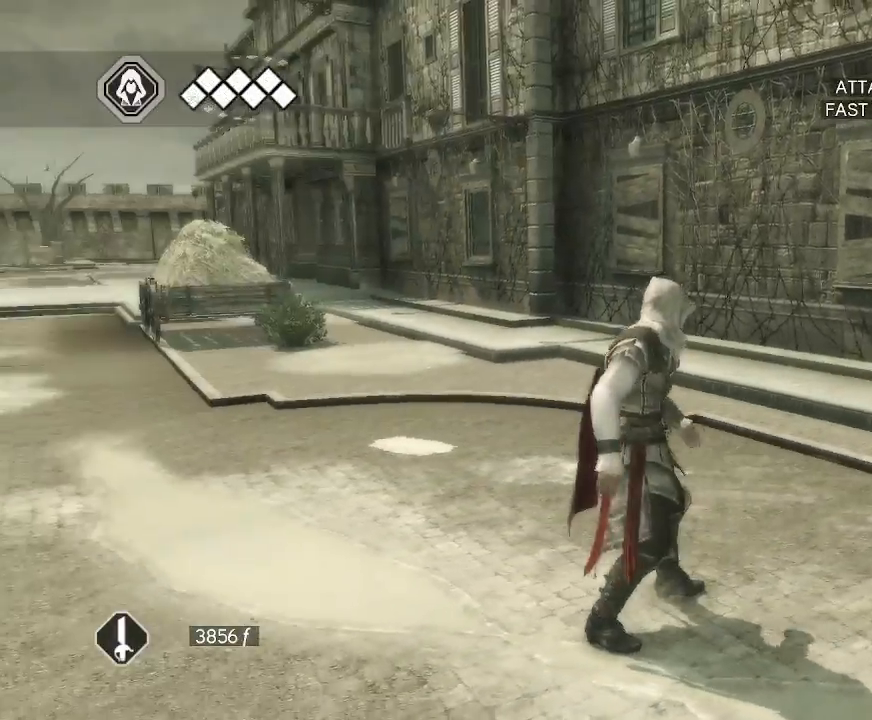
{"keys": [], "mouse": [], "mouse_move": "right", "events": []}
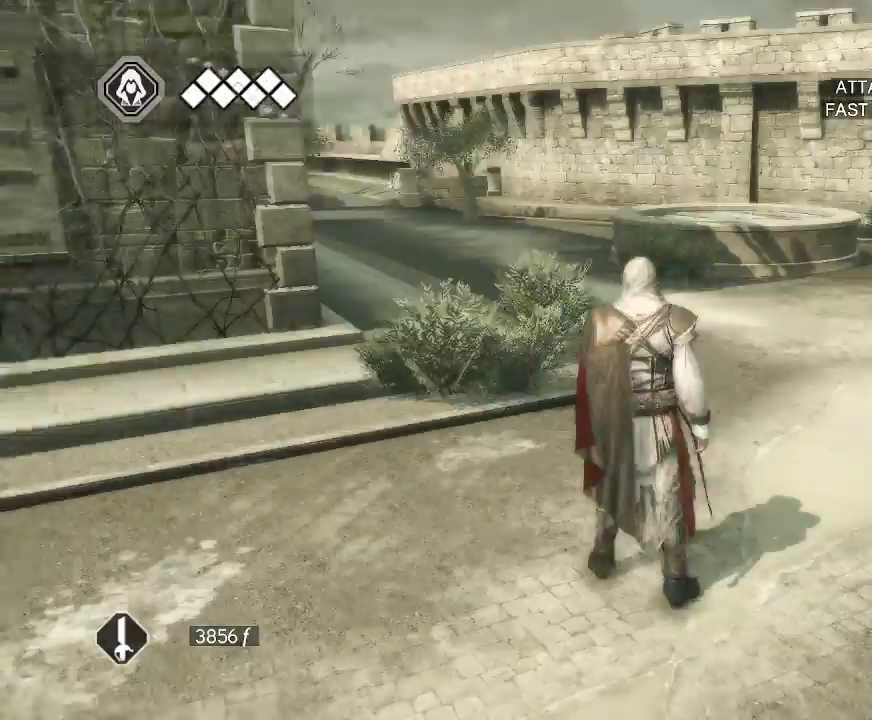
{"keys": [], "mouse": ["right"], "mouse_move": "still", "events": [[117, "mouse_right", "down"]]}
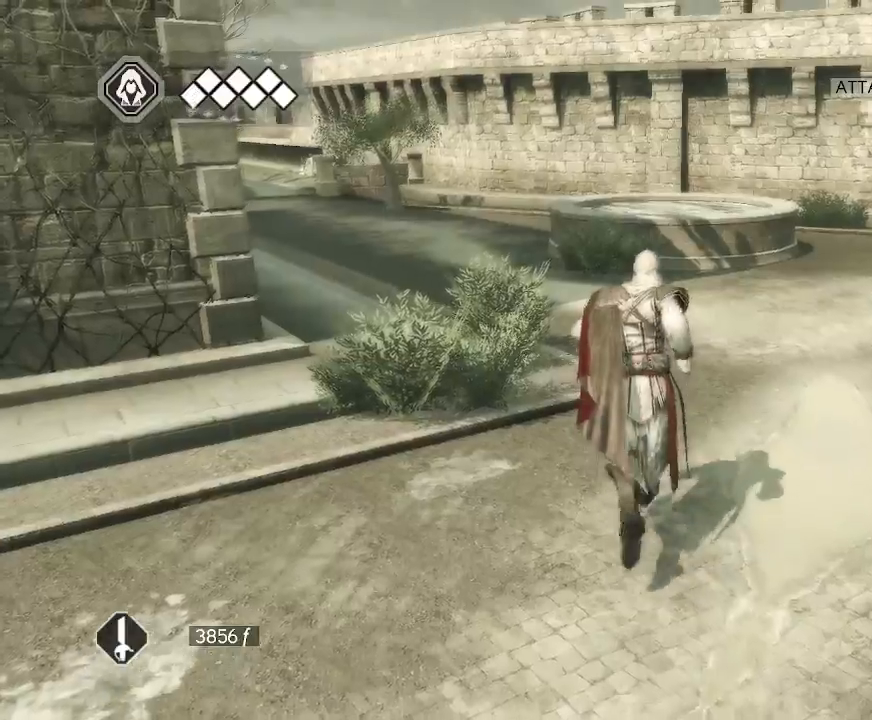
{"keys": [], "mouse": ["right"], "mouse_move": "still", "events": []}
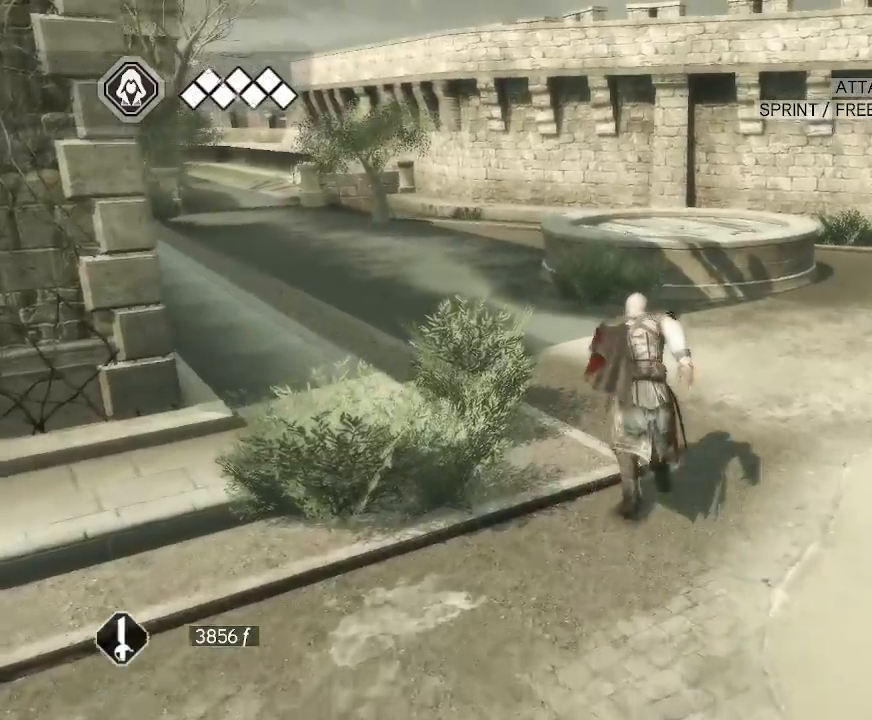
{"keys": [], "mouse": ["right"], "mouse_move": "still", "events": []}
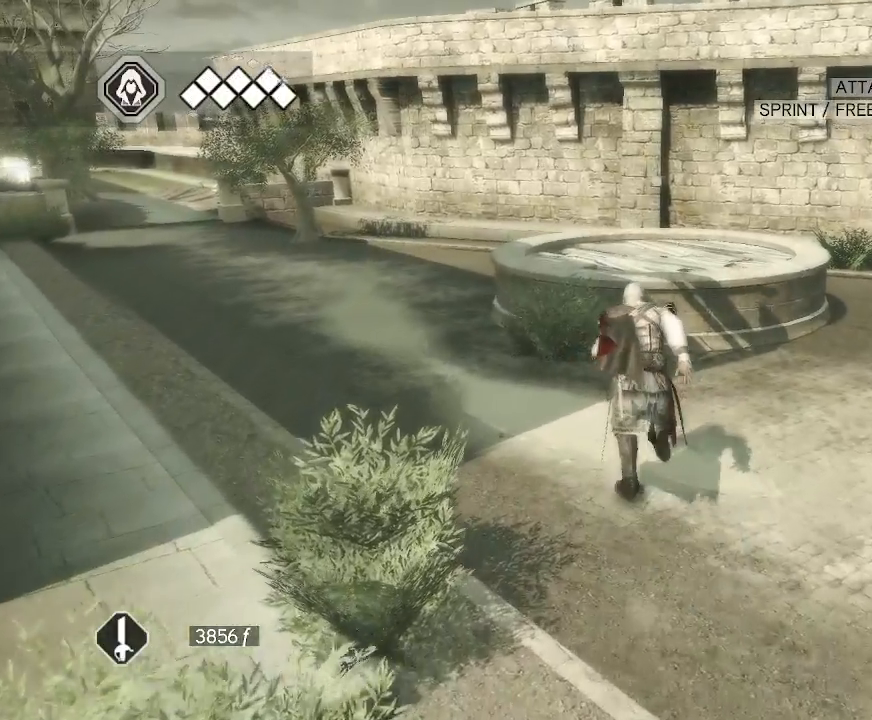
{"keys": [], "mouse": ["right"], "mouse_move": "still", "events": []}
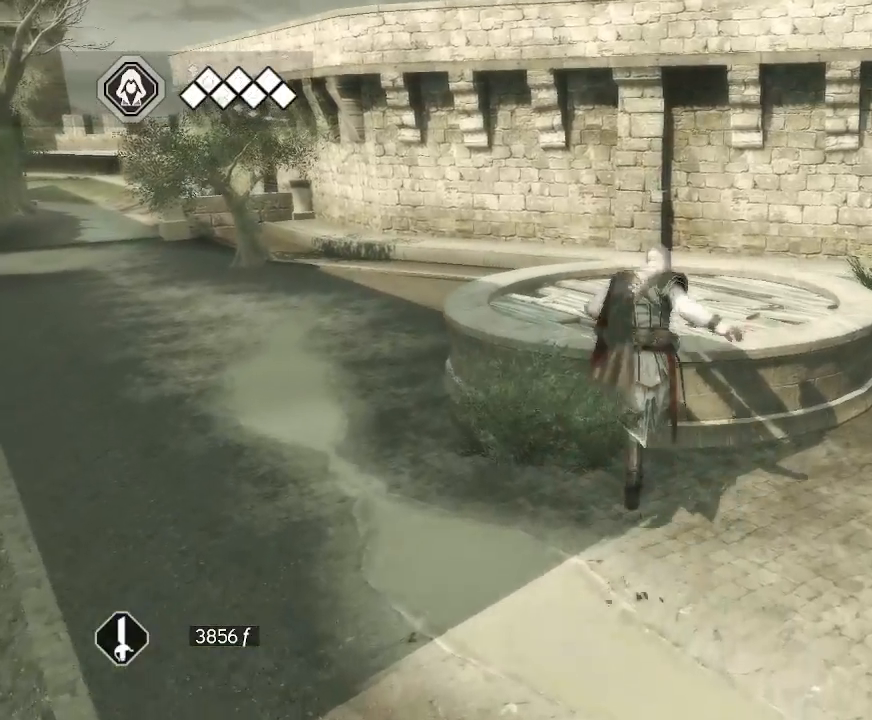
{"keys": [], "mouse": [], "mouse_move": "still", "events": [[133, "mouse_right", "up"]]}
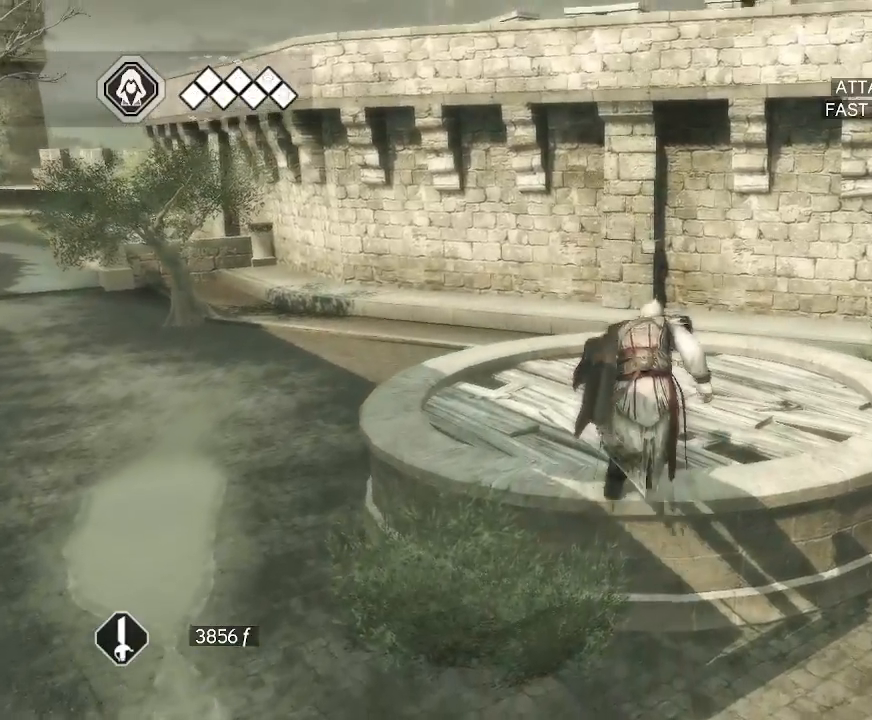
{"keys": [], "mouse": [], "mouse_move": "still", "events": []}
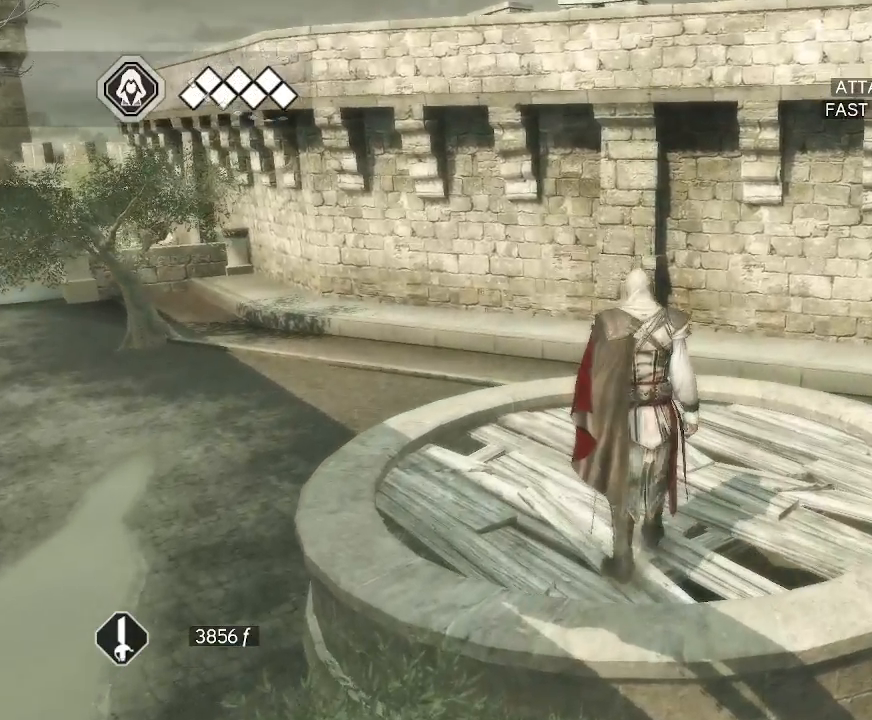
{"keys": [], "mouse": [], "mouse_move": "left", "events": []}